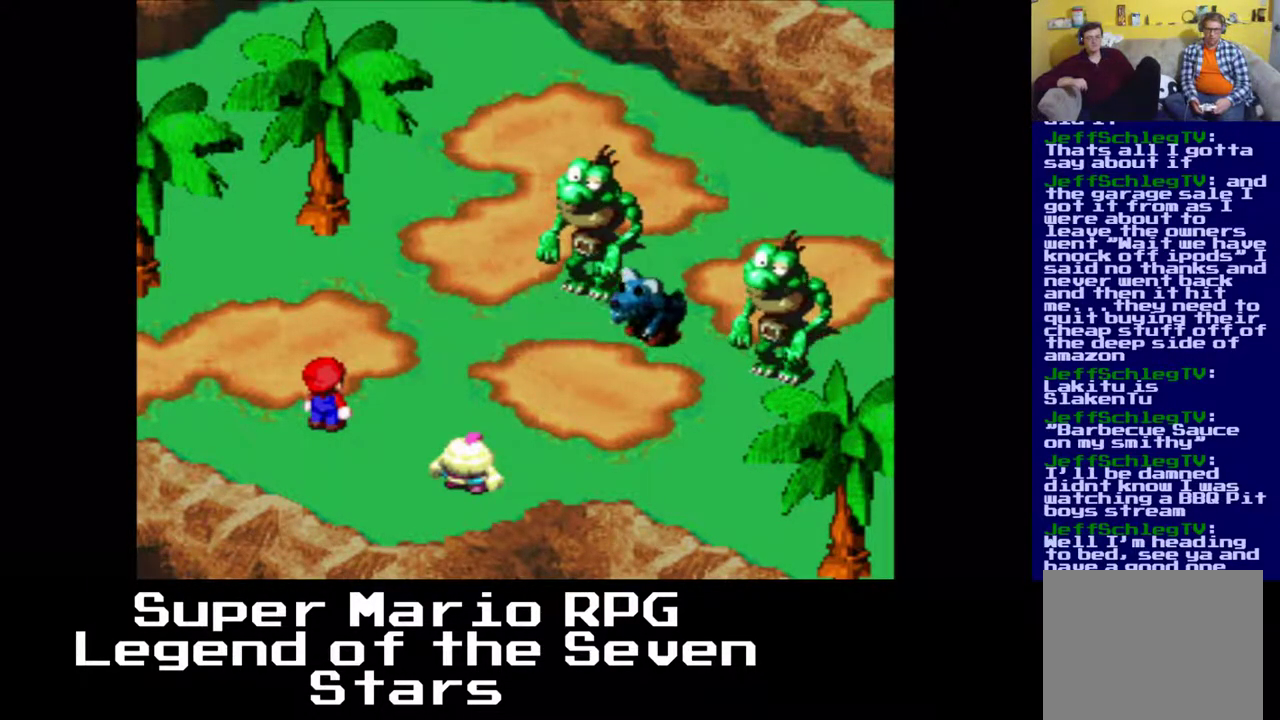
Gameplay with a controller (Xbox layout); each line is a JSON object with the inputs held at the frame after it. "events" lists button and stick changes between this image and that frame as [ms after this image, input, new state], when the widget could be followed in between. Not read: L3 R3 left_stick.
{"buttons": [], "right_stick": "center", "events": []}
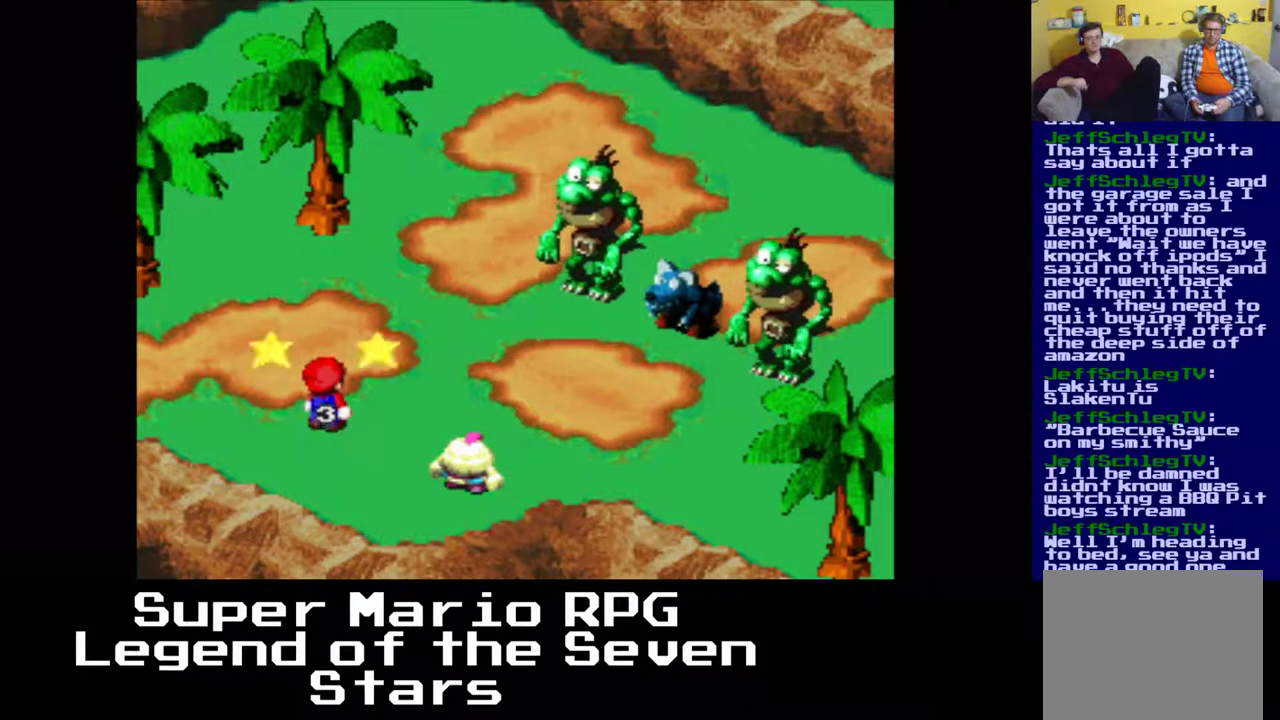
{"buttons": [], "right_stick": "center", "events": []}
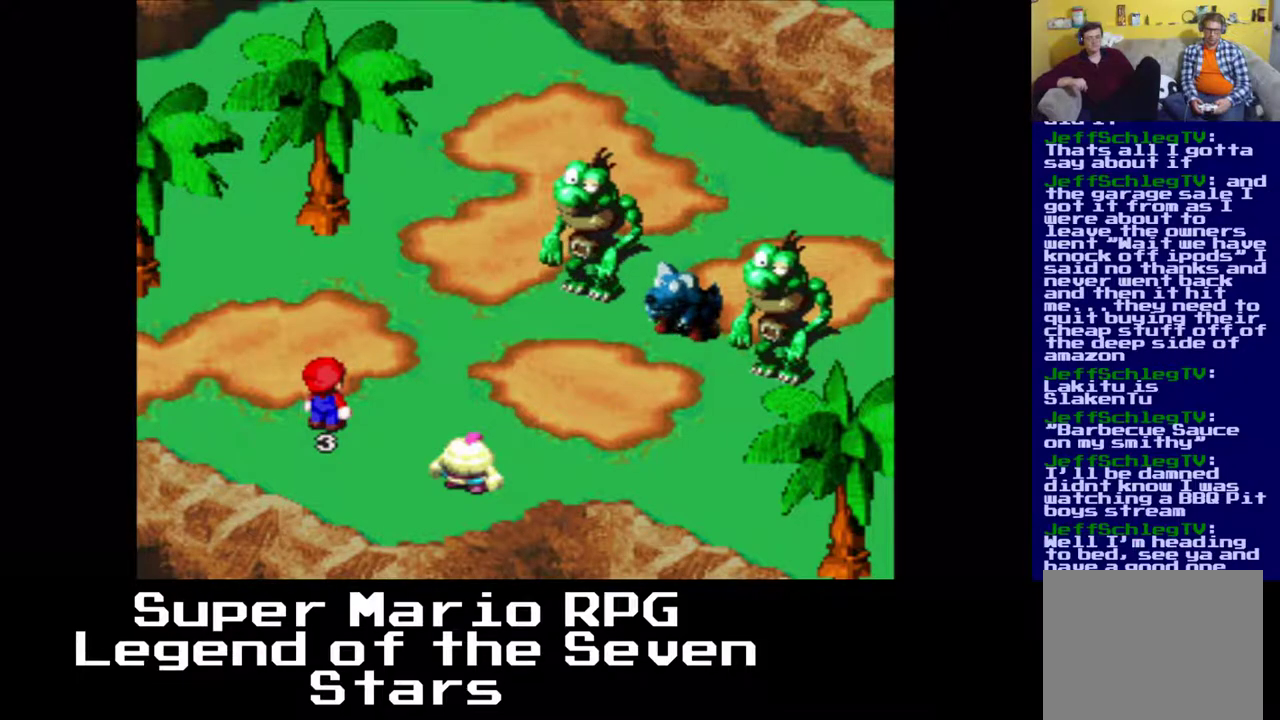
{"buttons": ["B"], "right_stick": "center", "events": [[467, "B", "down"]]}
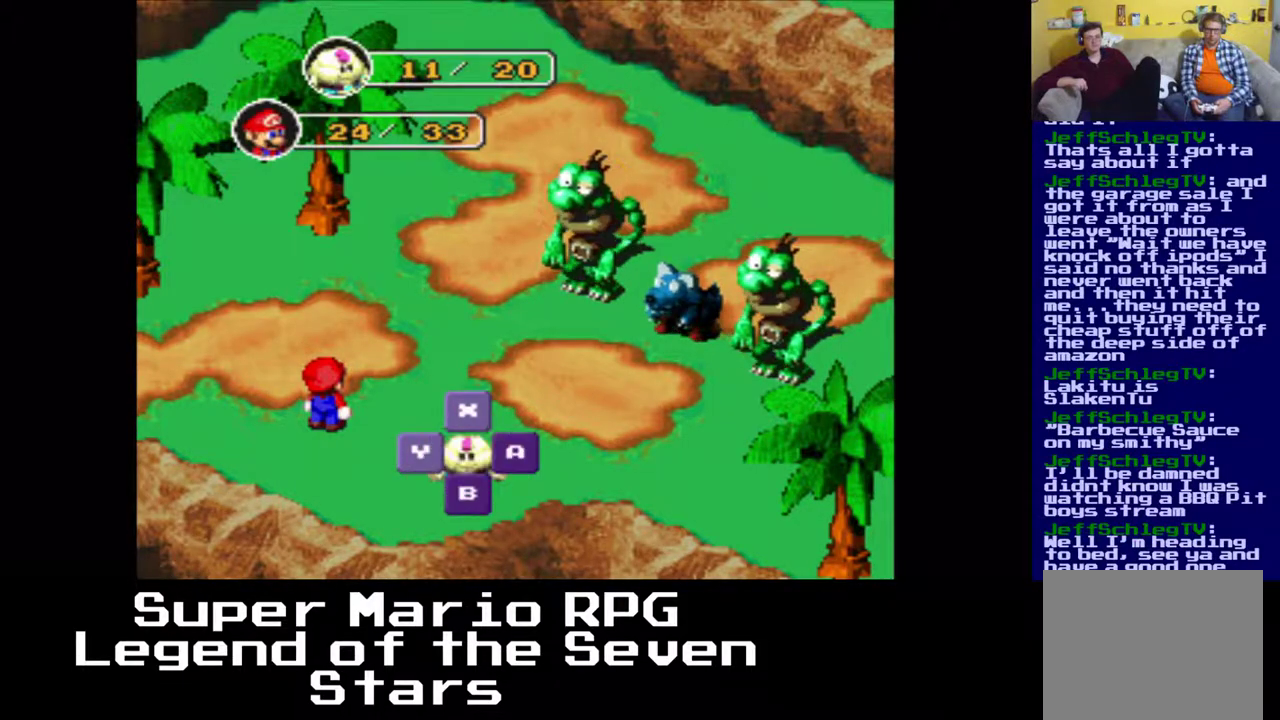
{"buttons": [], "right_stick": "center", "events": [[100, "B", "up"], [367, "DPAD_RIGHT", "down"], [450, "DPAD_RIGHT", "up"]]}
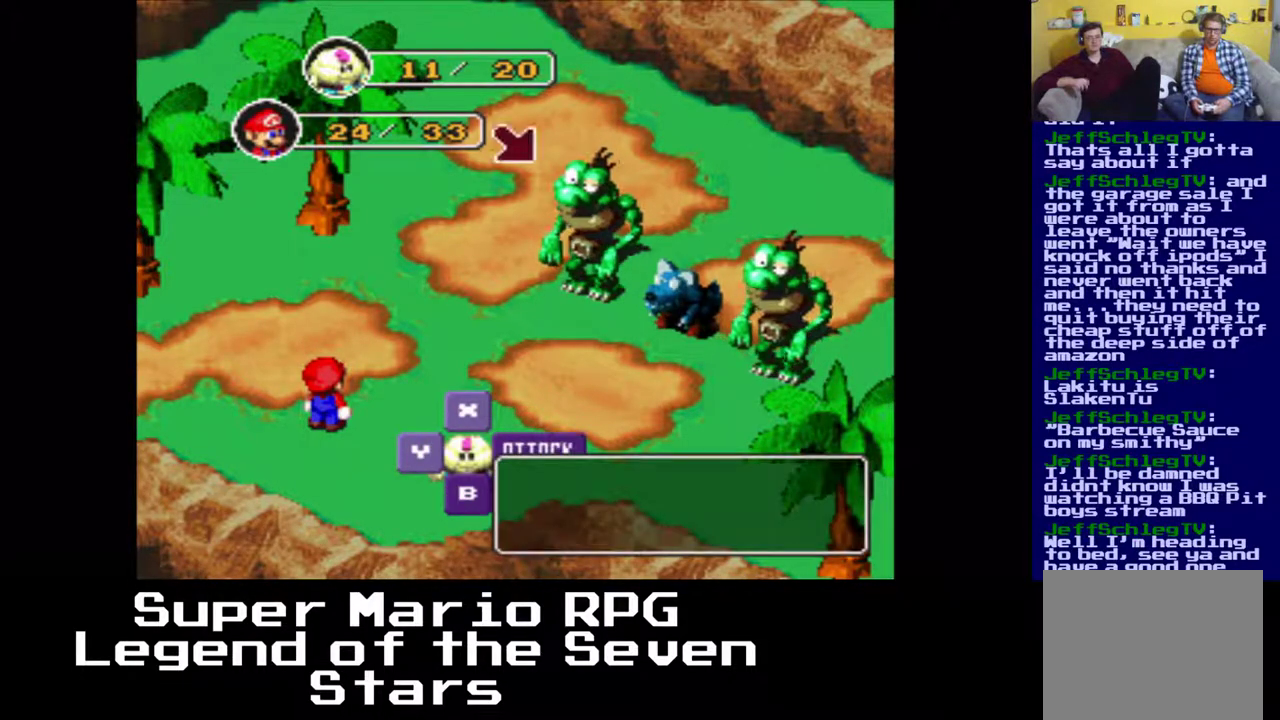
{"buttons": [], "right_stick": "center", "events": [[333, "B", "down"], [450, "B", "up"]]}
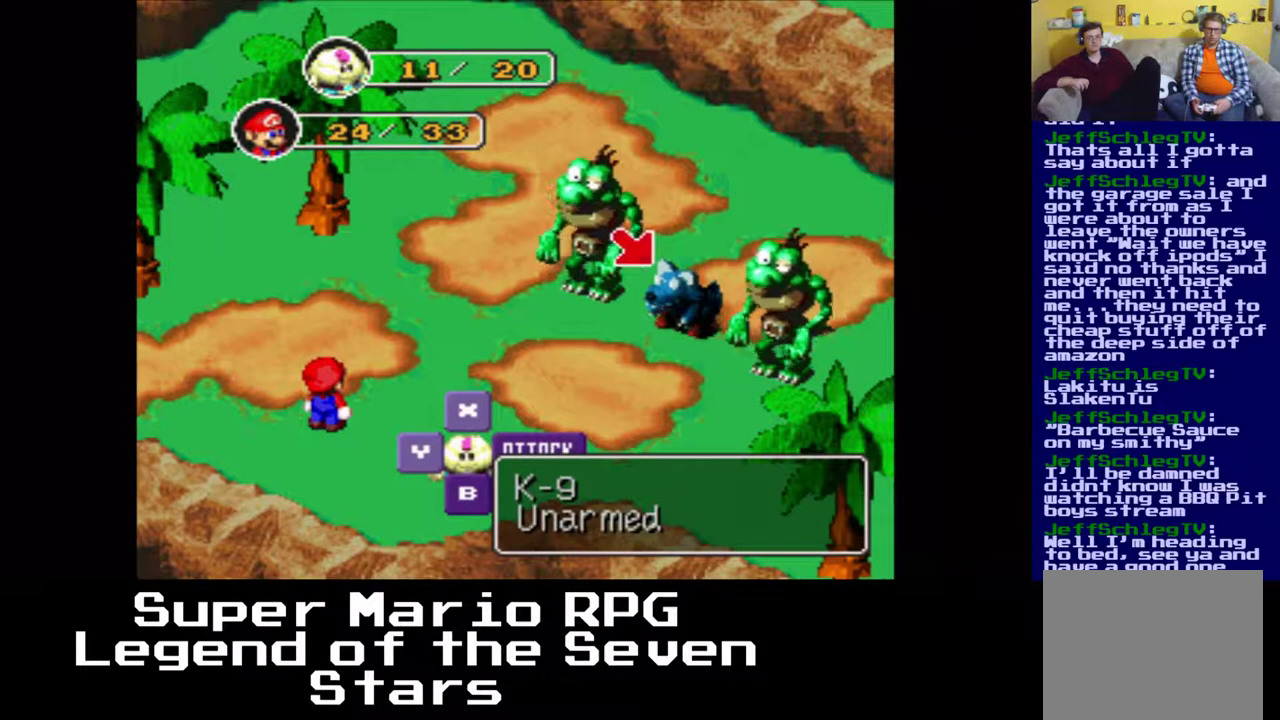
{"buttons": [], "right_stick": "center", "events": []}
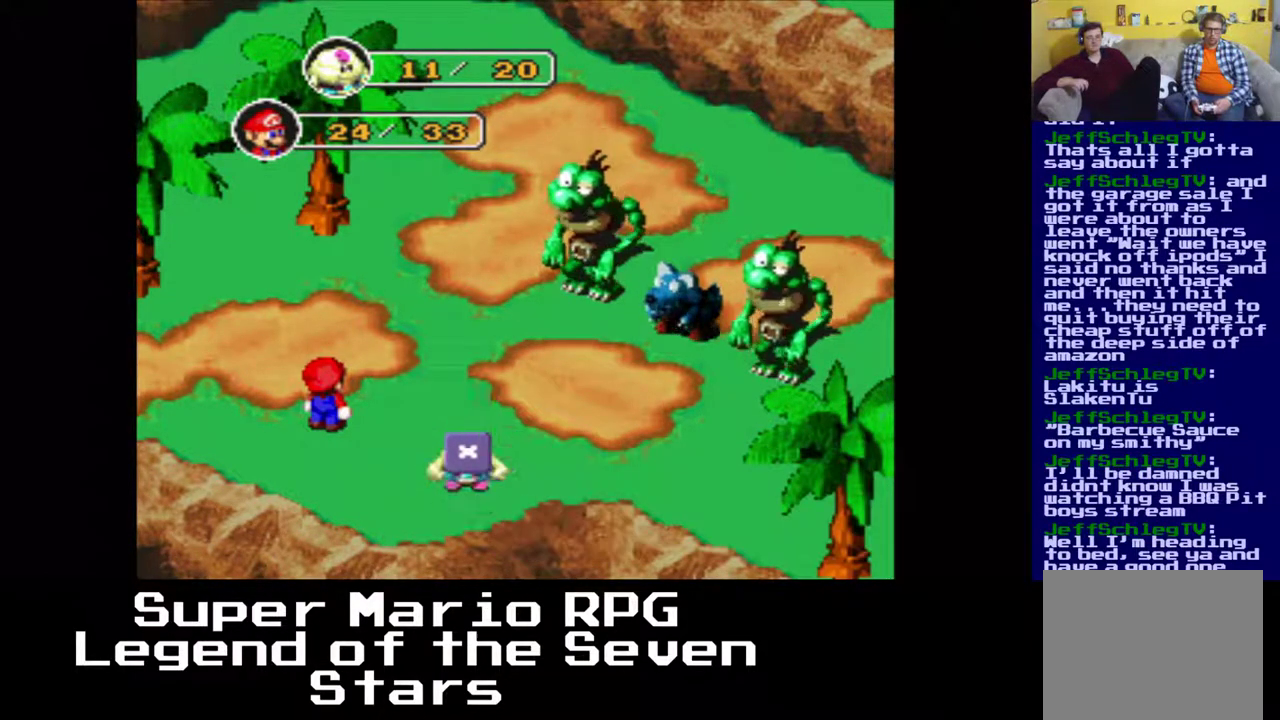
{"buttons": [], "right_stick": "center", "events": [[83, "B", "down"], [233, "B", "up"]]}
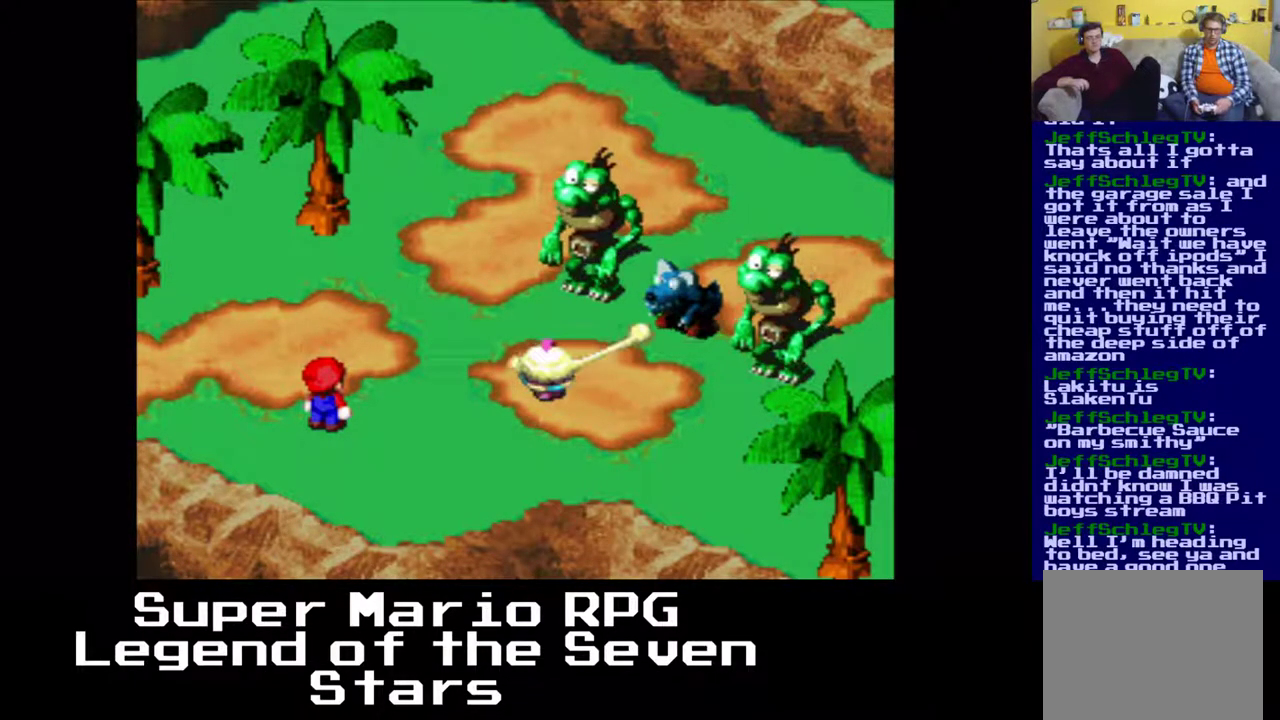
{"buttons": [], "right_stick": "center", "events": []}
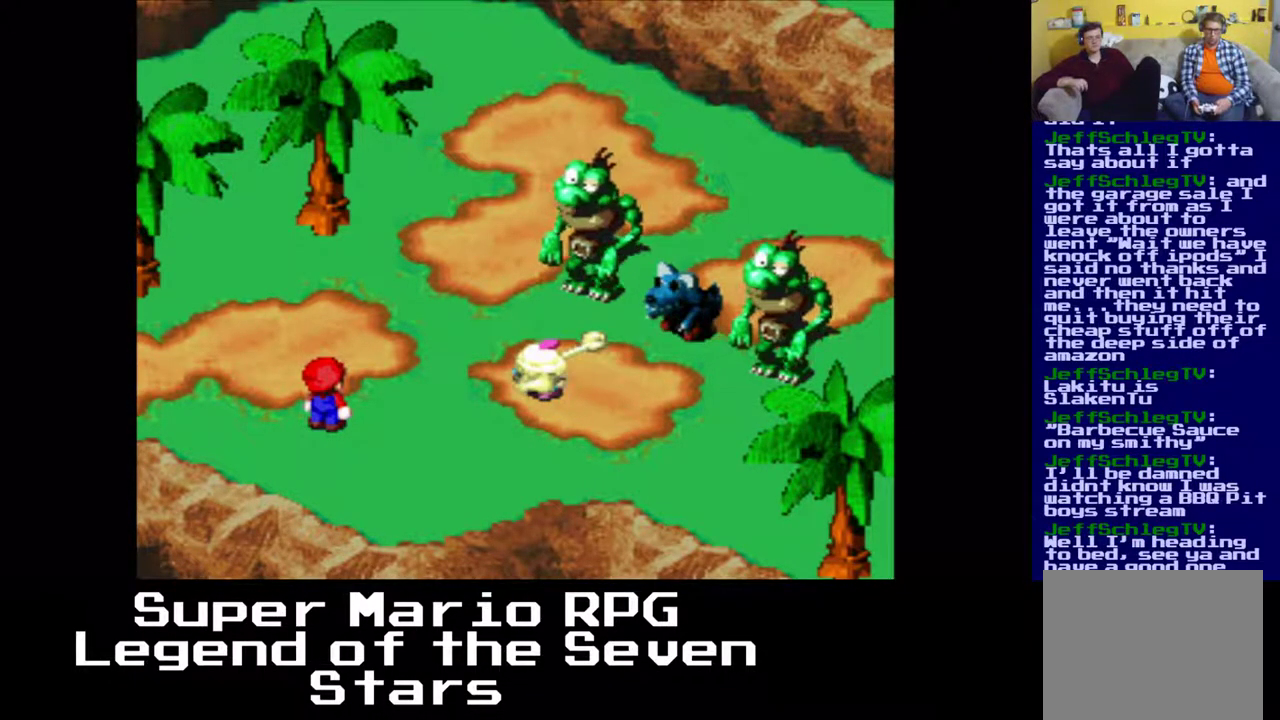
{"buttons": [], "right_stick": "center", "events": []}
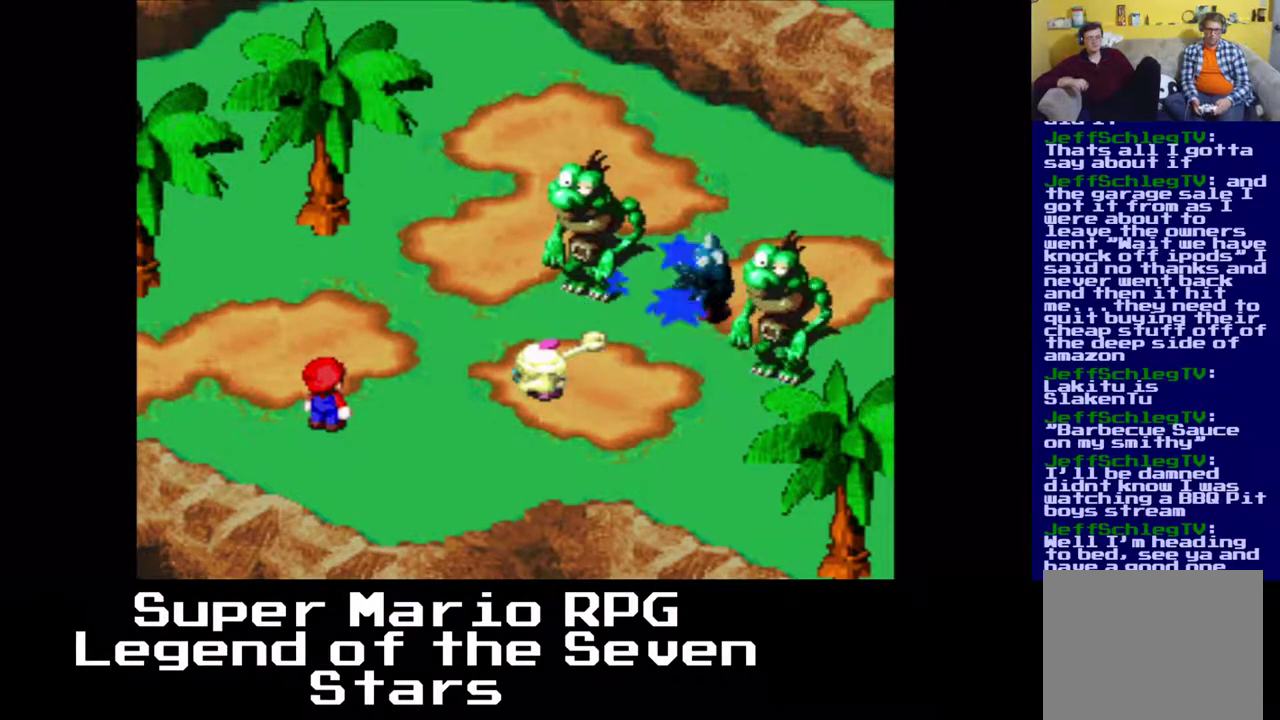
{"buttons": [], "right_stick": "center", "events": []}
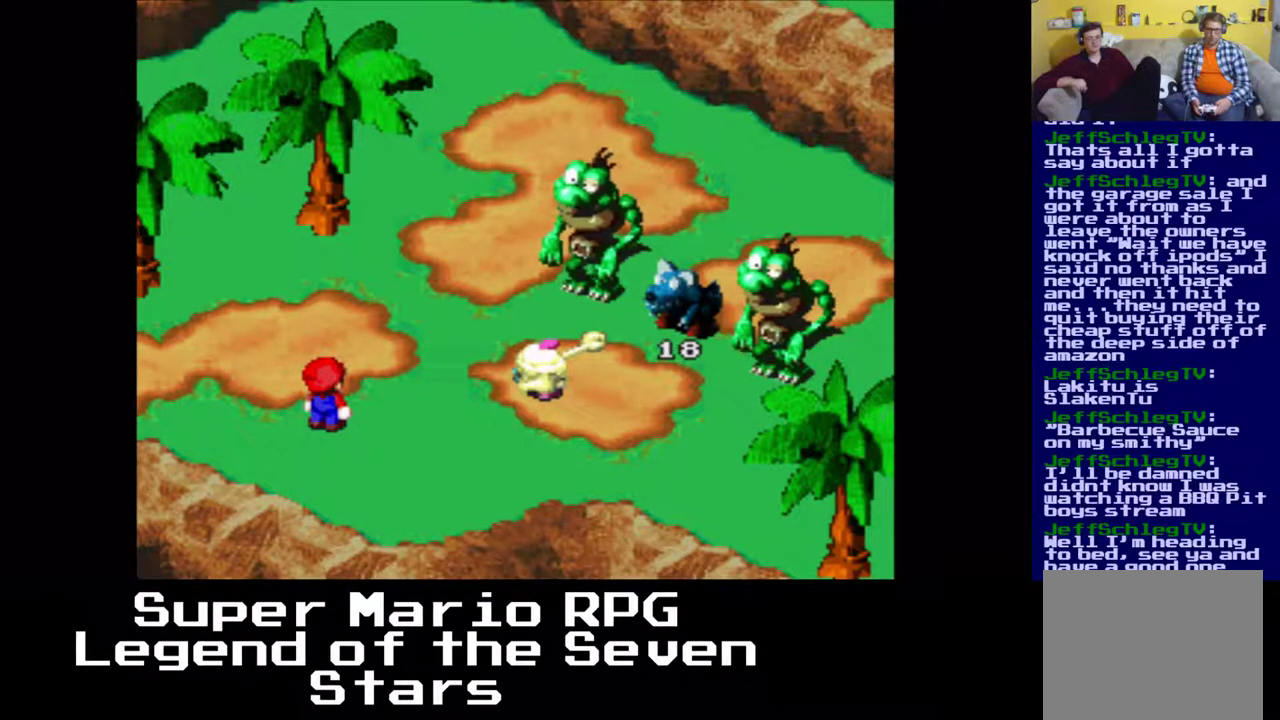
{"buttons": [], "right_stick": "center", "events": []}
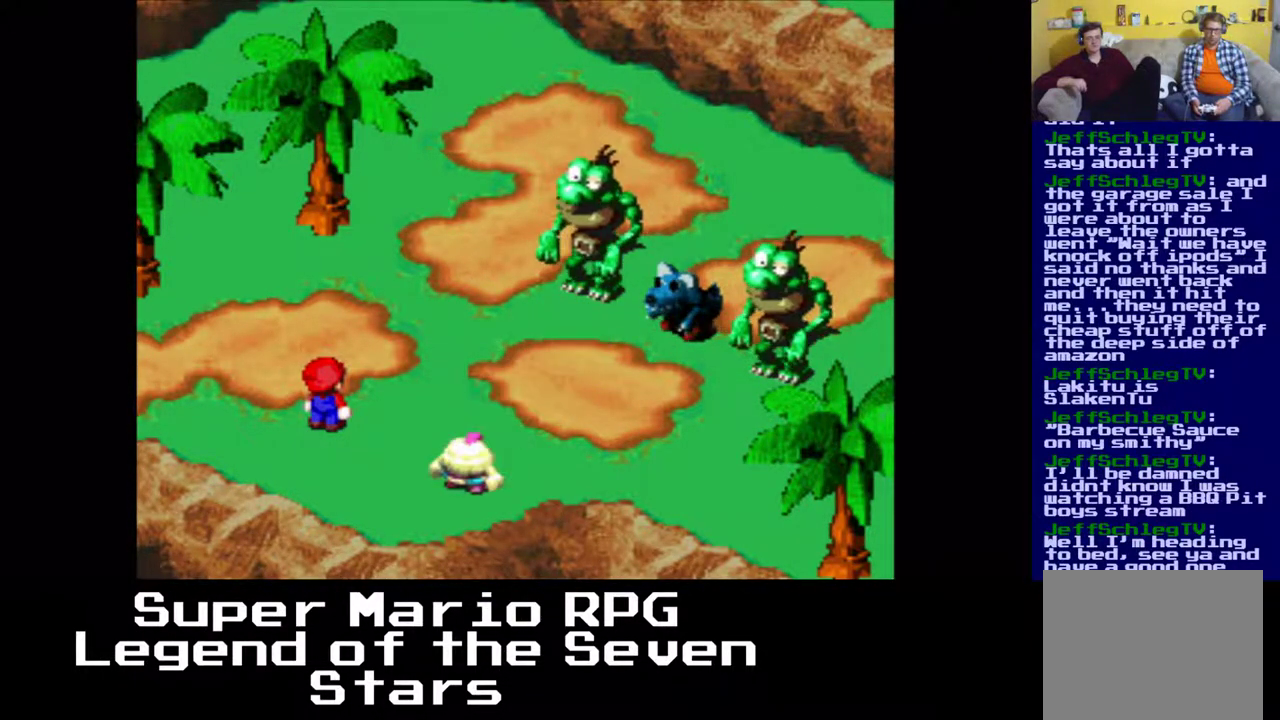
{"buttons": ["B"], "right_stick": "center", "events": [[500, "B", "down"]]}
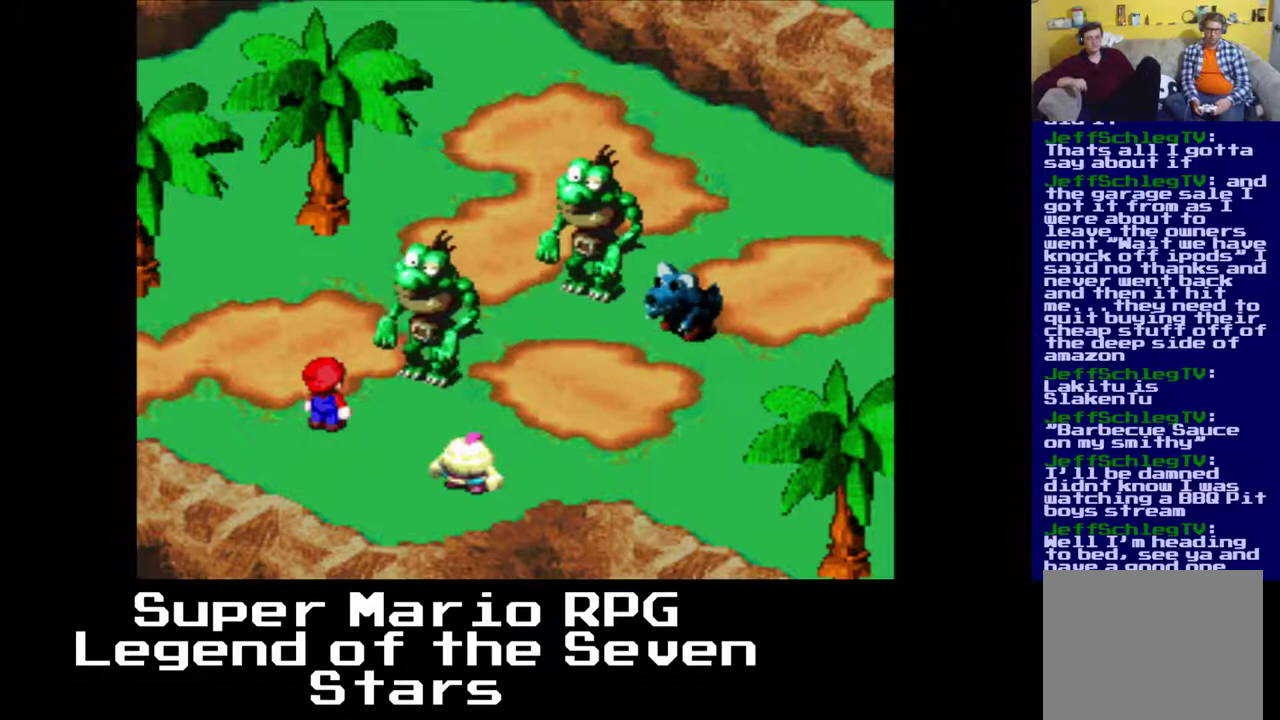
{"buttons": ["B"], "right_stick": "center", "events": [[133, "B", "up"], [350, "B", "down"]]}
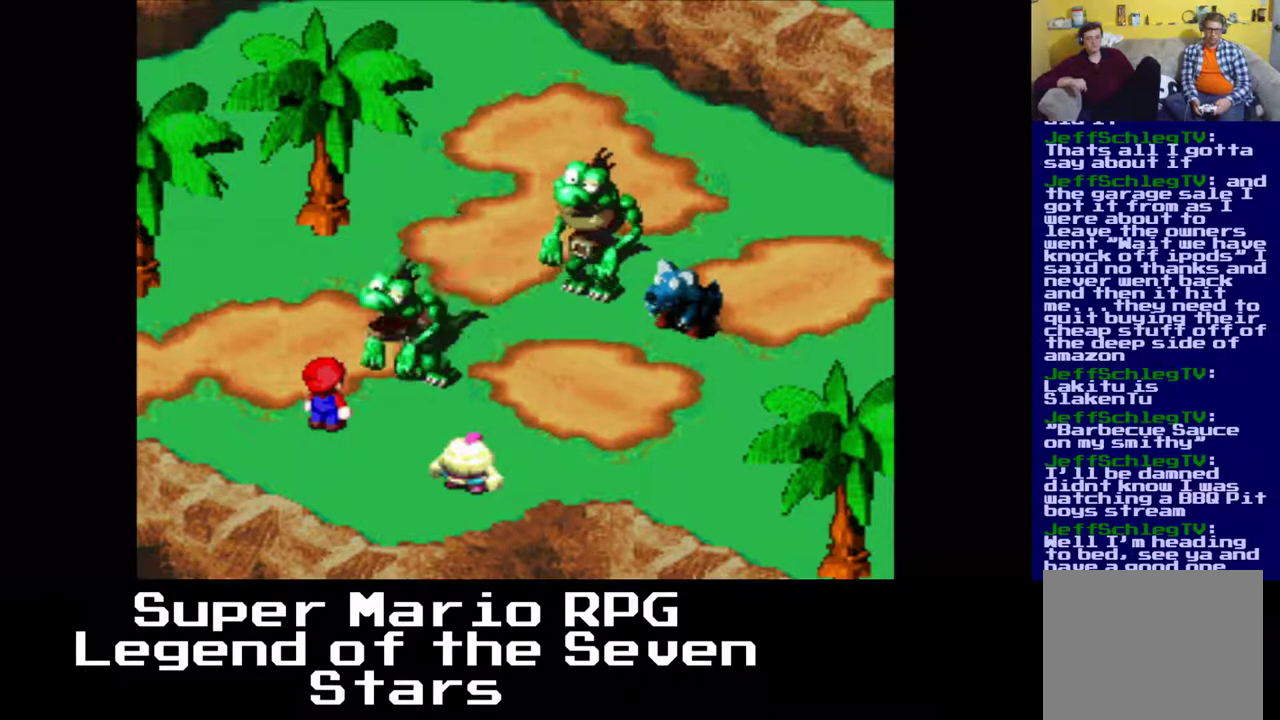
{"buttons": [], "right_stick": "center", "events": [[17, "B", "up"], [217, "B", "down"], [333, "B", "up"]]}
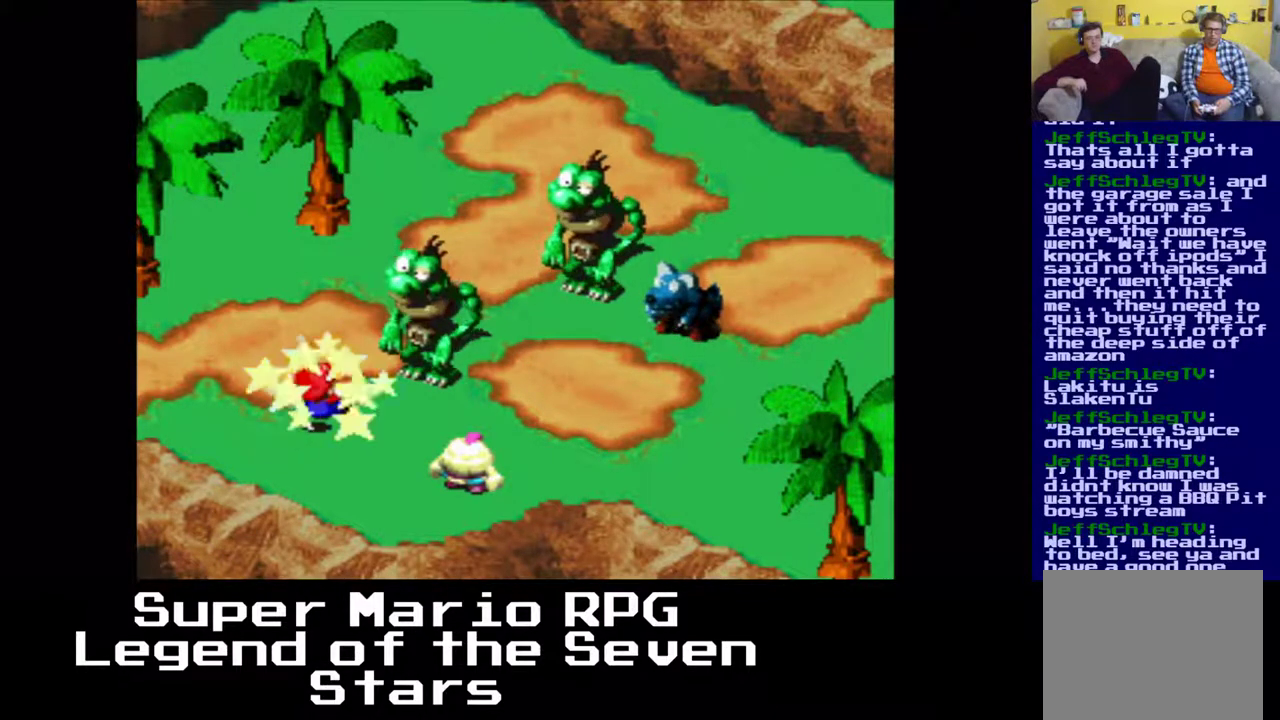
{"buttons": [], "right_stick": "center", "events": []}
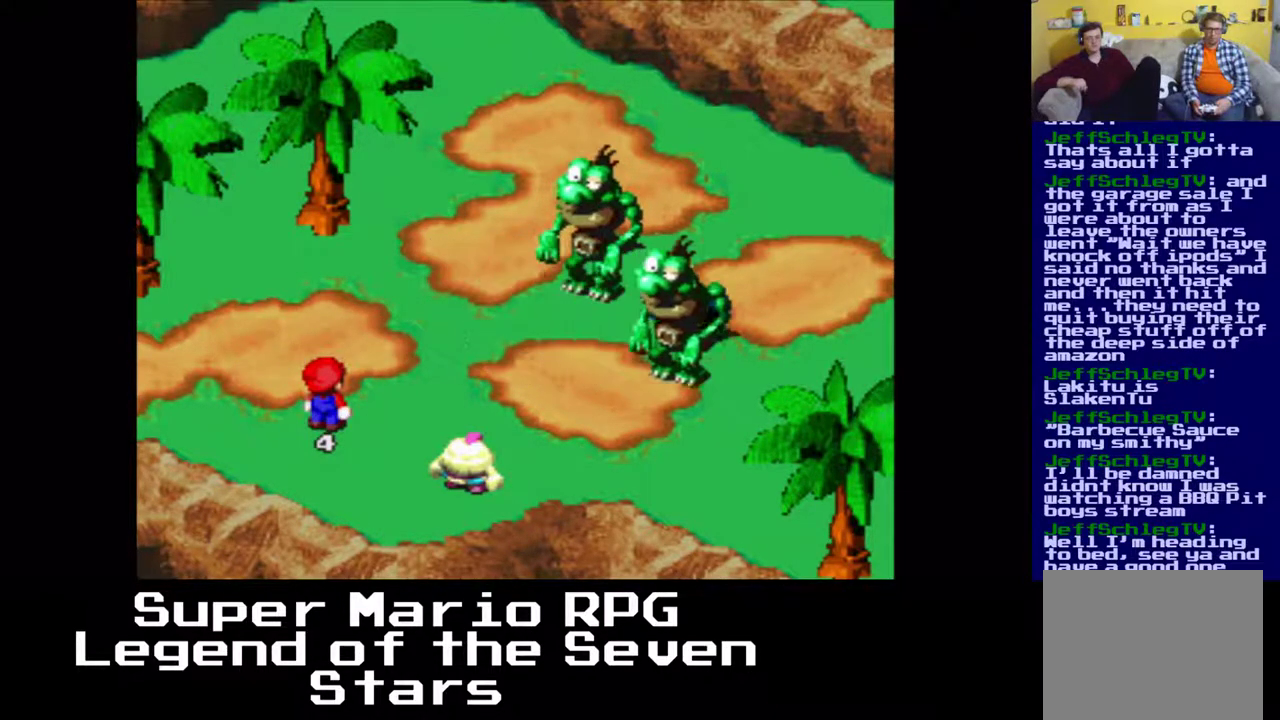
{"buttons": [], "right_stick": "center", "events": []}
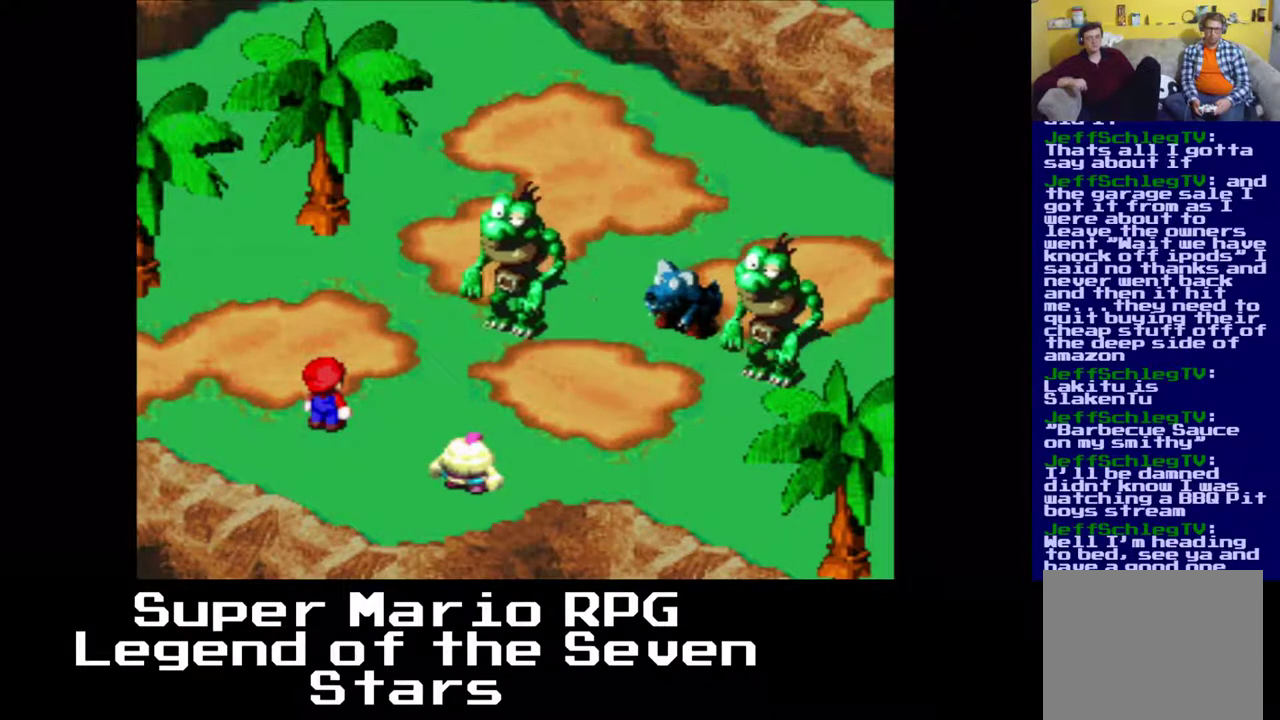
{"buttons": ["B"], "right_stick": "center", "events": [[267, "B", "down"]]}
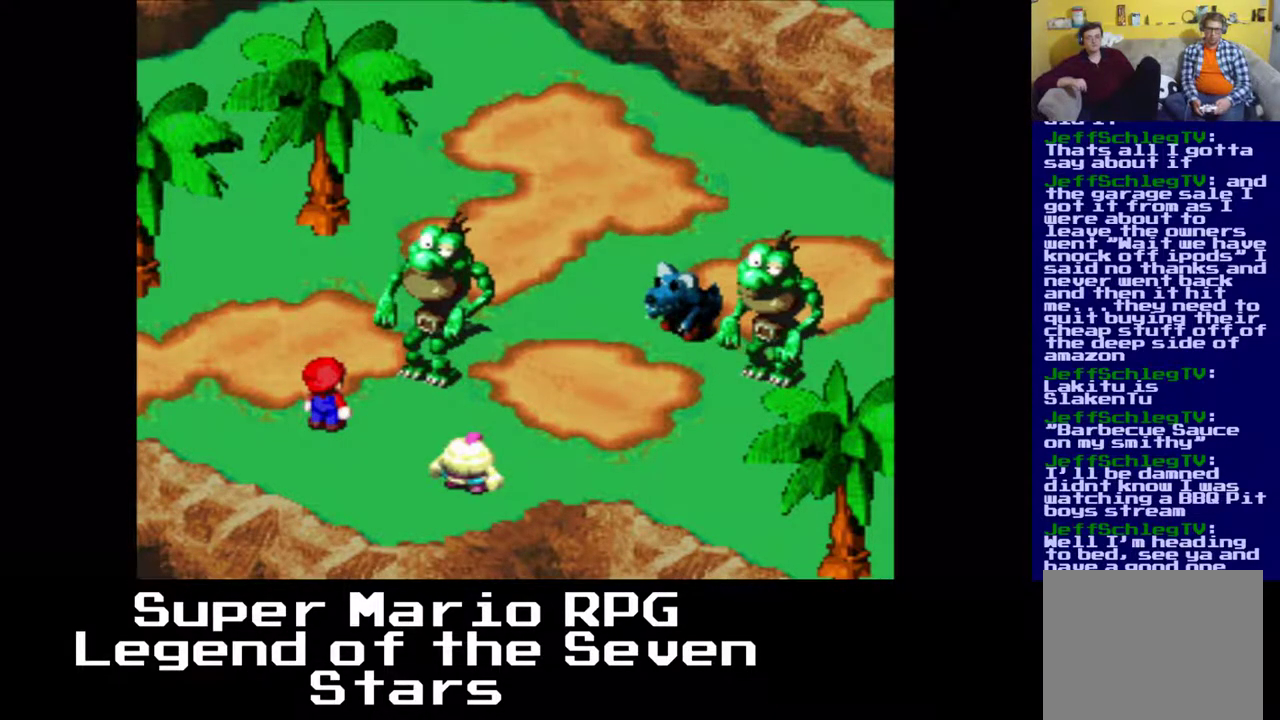
{"buttons": [], "right_stick": "center", "events": [[117, "B", "up"]]}
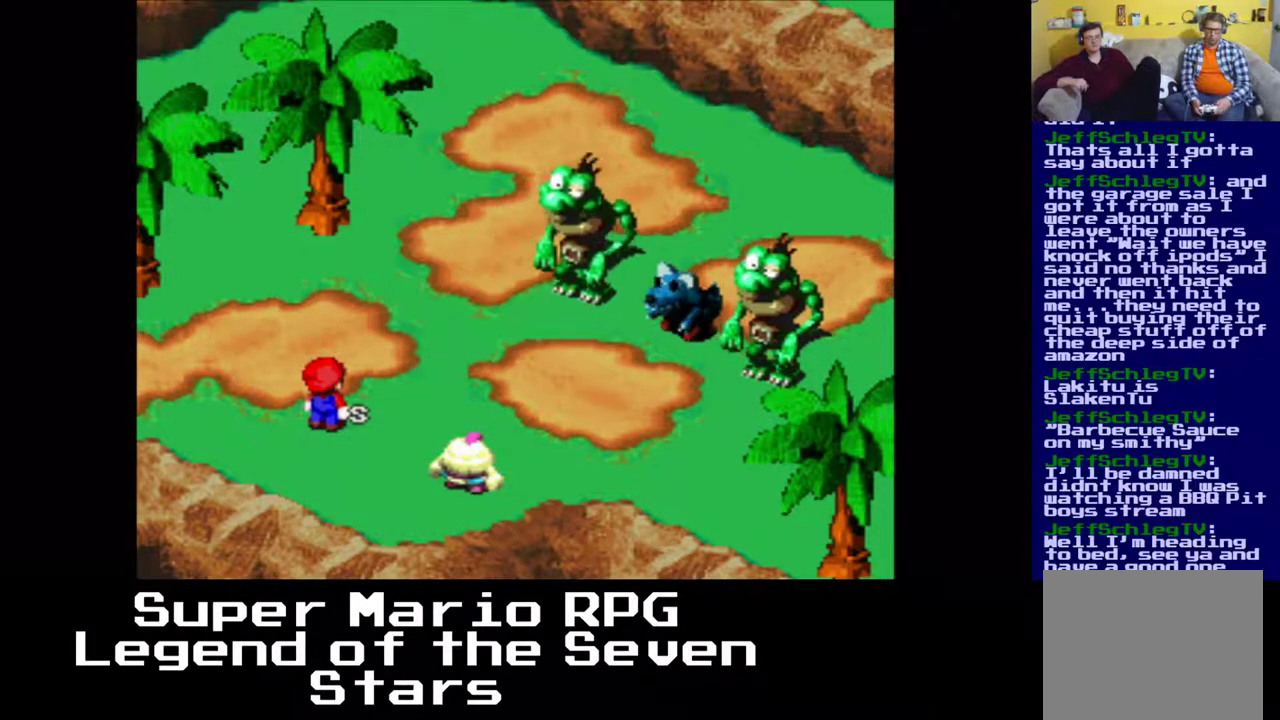
{"buttons": ["B"], "right_stick": "center", "events": [[383, "B", "down"]]}
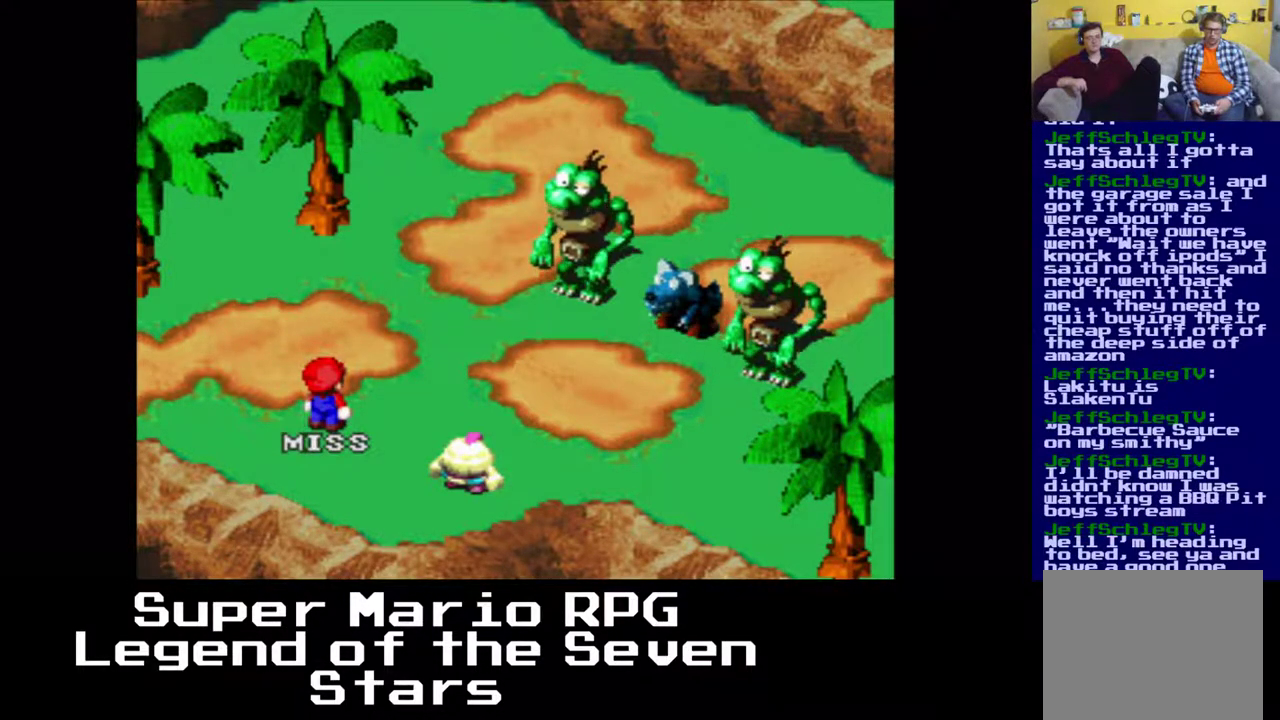
{"buttons": [], "right_stick": "center", "events": [[33, "B", "up"]]}
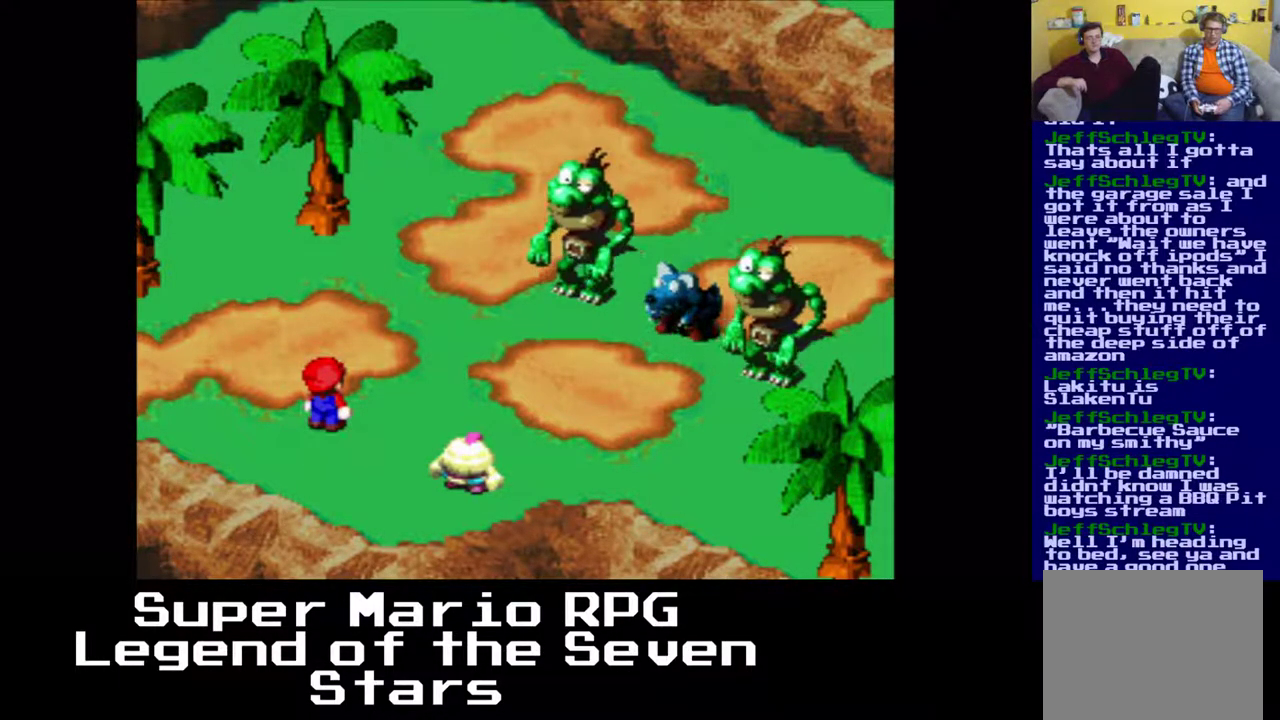
{"buttons": [], "right_stick": "center", "events": [[233, "B", "down"], [367, "B", "up"]]}
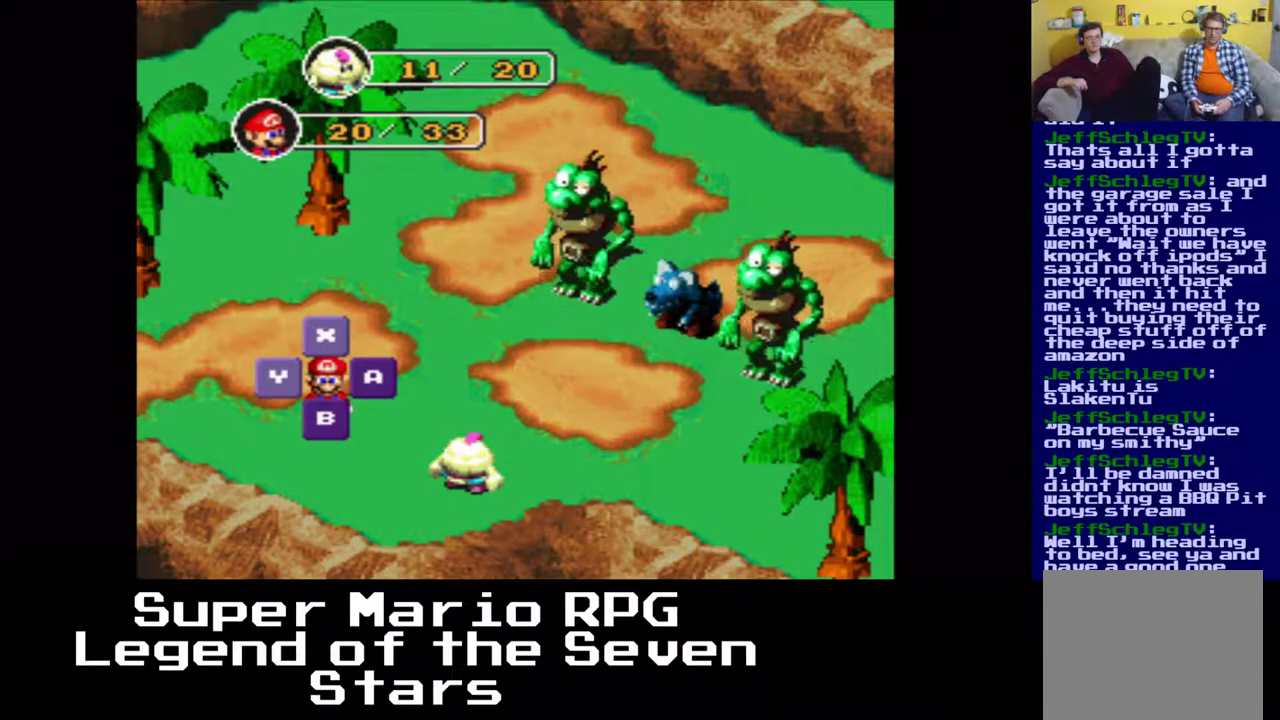
{"buttons": ["DPAD_LEFT"], "right_stick": "center", "events": [[467, "DPAD_LEFT", "down"]]}
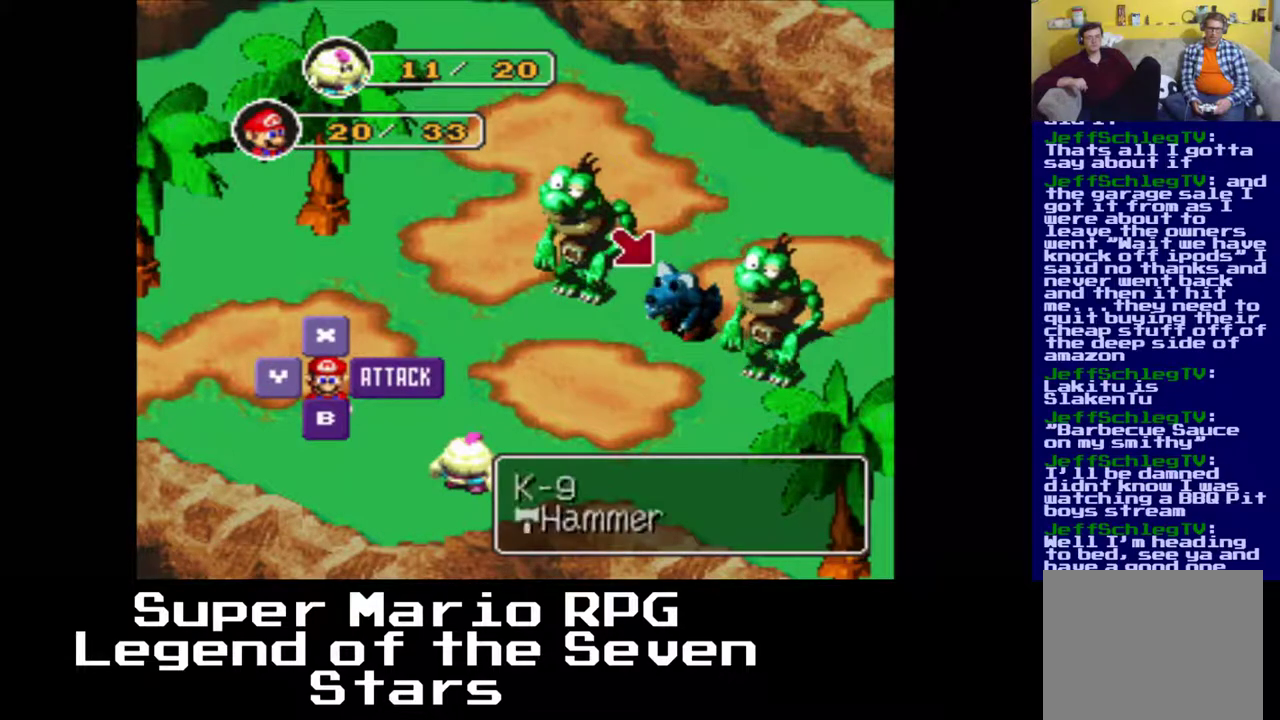
{"buttons": ["B"], "right_stick": "center", "events": [[83, "DPAD_LEFT", "up"], [450, "B", "down"]]}
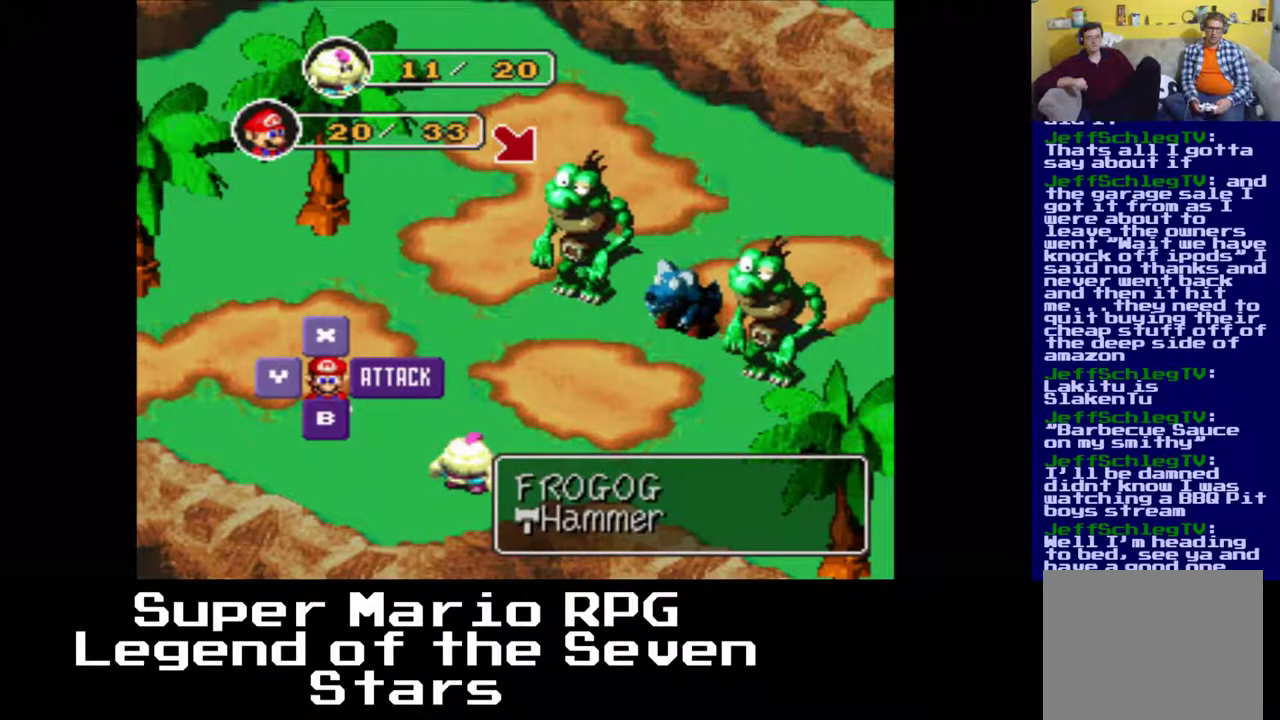
{"buttons": [], "right_stick": "center", "events": [[83, "B", "up"]]}
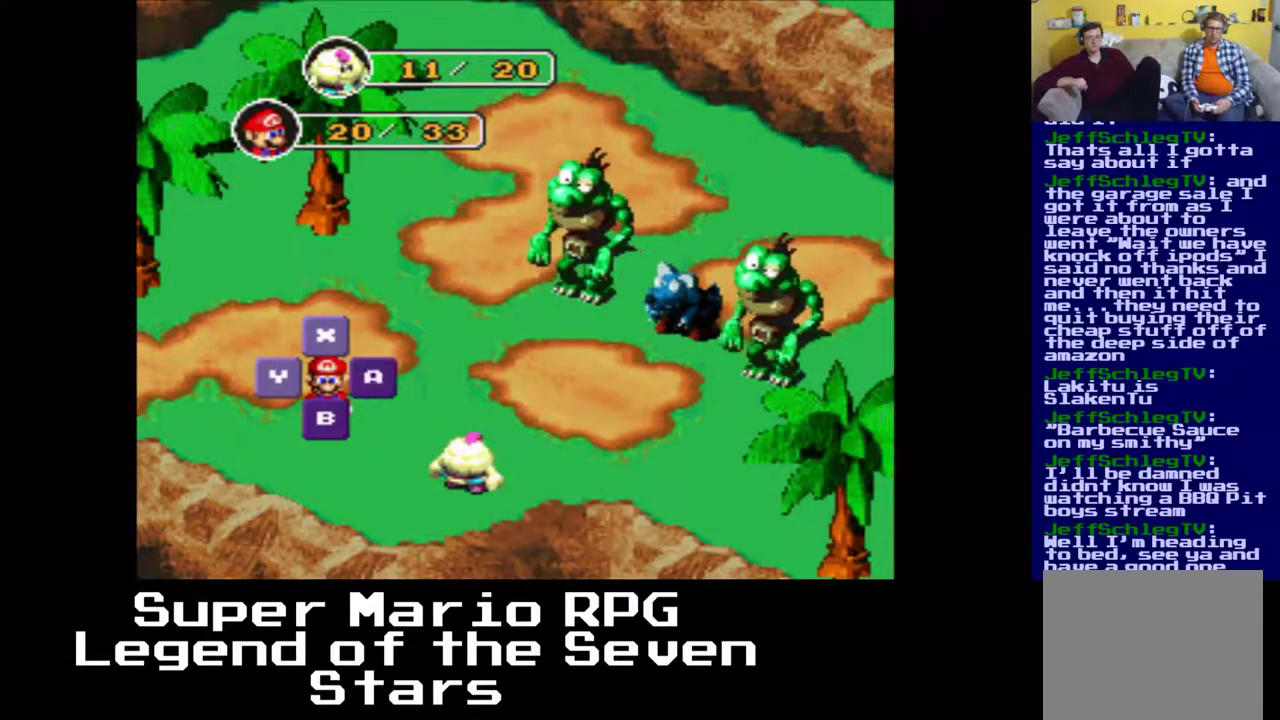
{"buttons": [], "right_stick": "center", "events": [[350, "B", "down"], [483, "B", "up"]]}